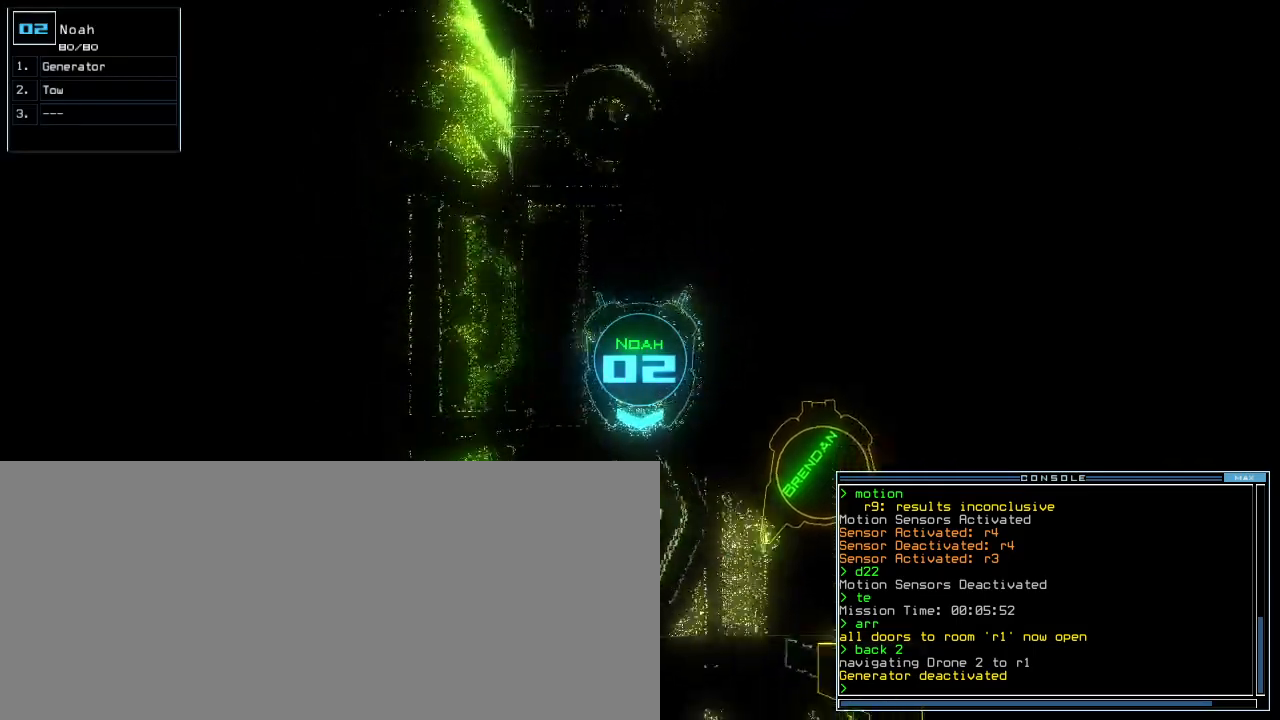
Gameplay with keyboard; each line is a JSON object with the keys held at the frame after it. "events" lists presses ("down") and releases ("up") of ".", "0", "1", "2", "3", "4", "5", "6", "7", "8", "9", "a", "b", "backspace", "c", "caps_lock", "comma", "ctrl_l", "ctrl_r", "d", "down", "e", "equals", "escape", "f", "f4", "g", "h", "i", "j", "k", "l", "left", "m", "minus", "n", "o", "p", "q", "quote", "r", "return", "right", "s", "semicolon", "shift_l", "shift_r", "space", "tab", "tilde", "u", "up", "v", "w", "x", "y" and "z" between this image and that frame as [ms after this image, input, new state], when the widget could be followed in between. No other keys are recorded. Mouse input is not recorded. Not read: t.
{"keys": ["up"], "events": [[40, "left", "up"], [180, "backspace", "up"]]}
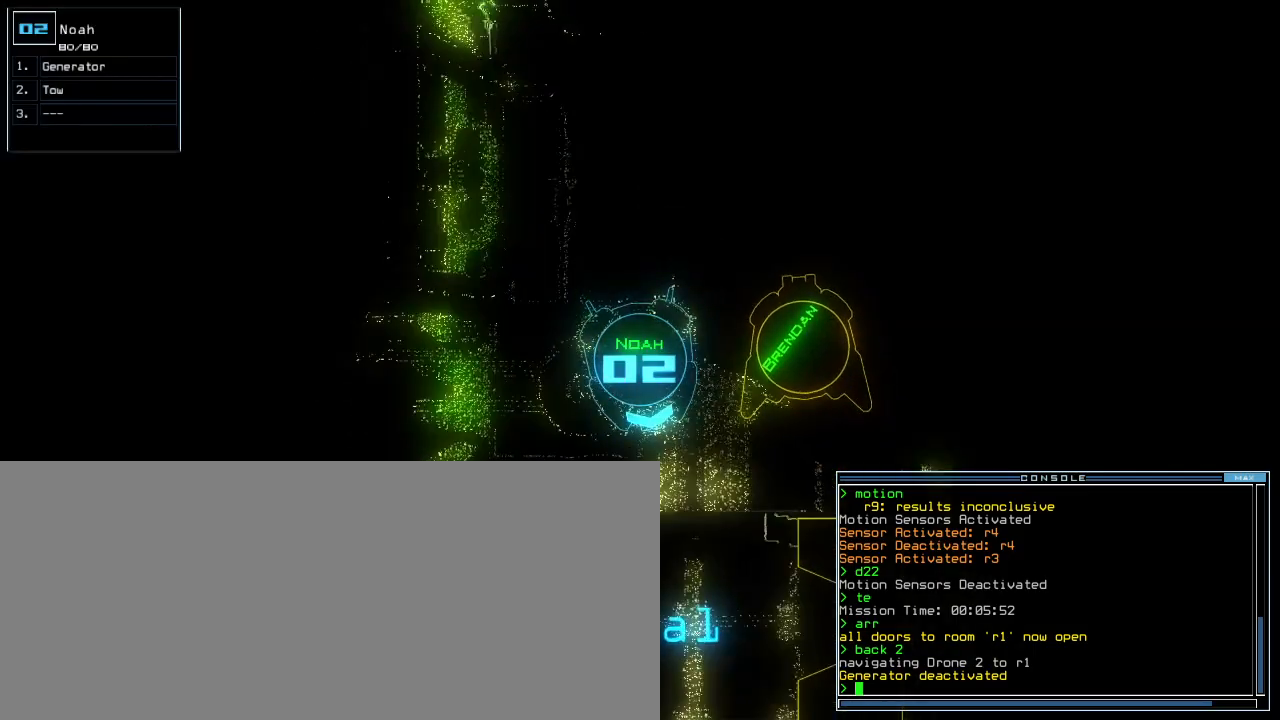
{"keys": ["up"], "events": []}
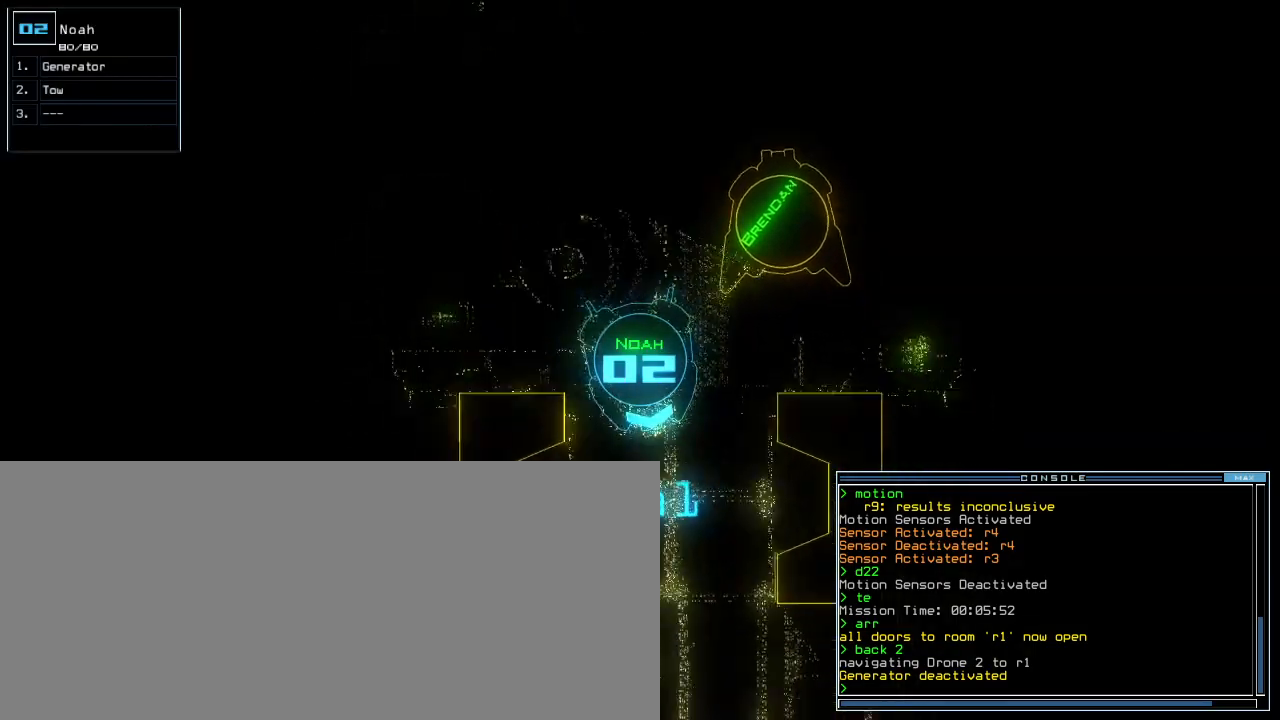
{"keys": ["e", "return"], "events": [[320, "up", "up"], [440, "e", "down"], [480, "return", "down"]]}
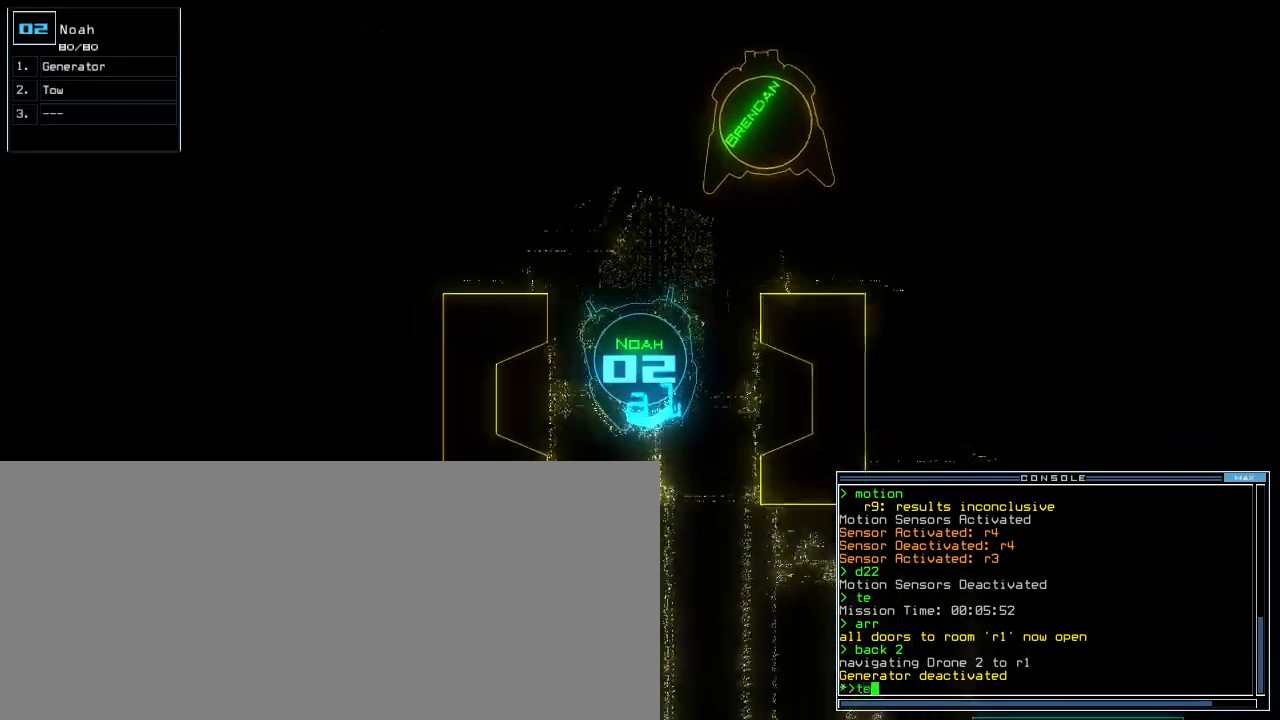
{"keys": ["up"], "events": [[20, "e", "up"], [20, "return", "up"], [260, "up", "down"]]}
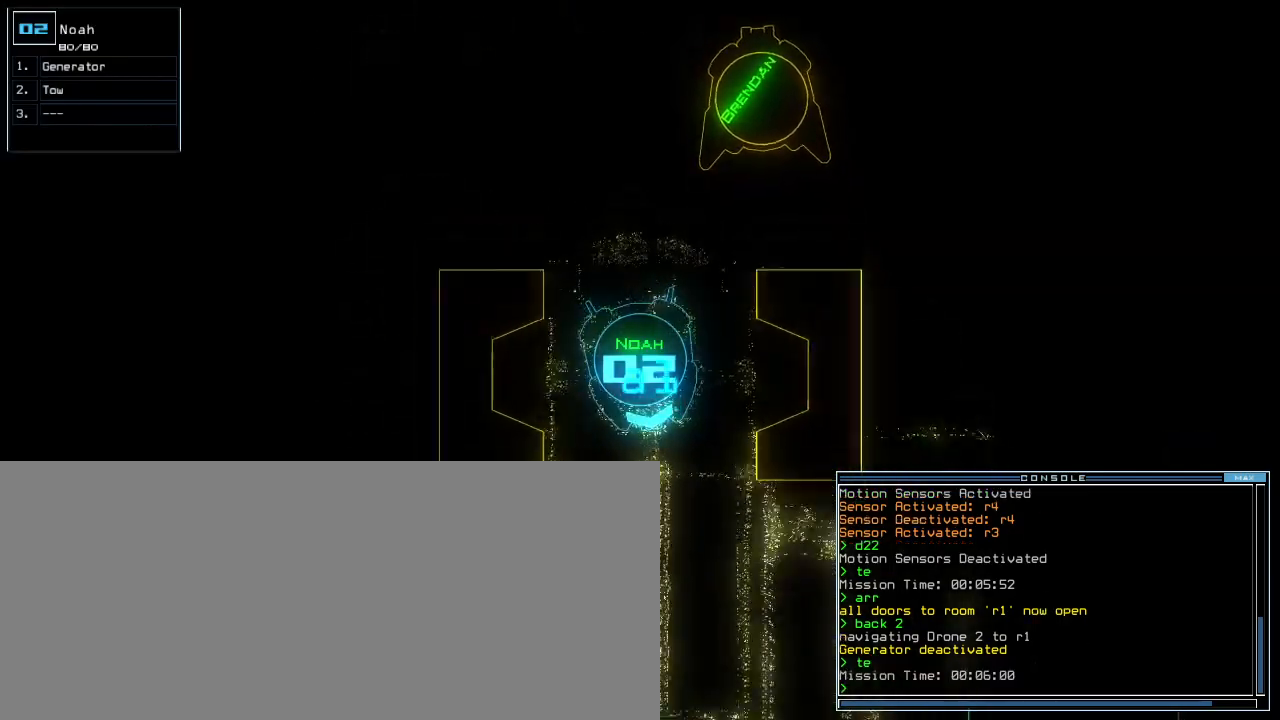
{"keys": ["up"], "events": []}
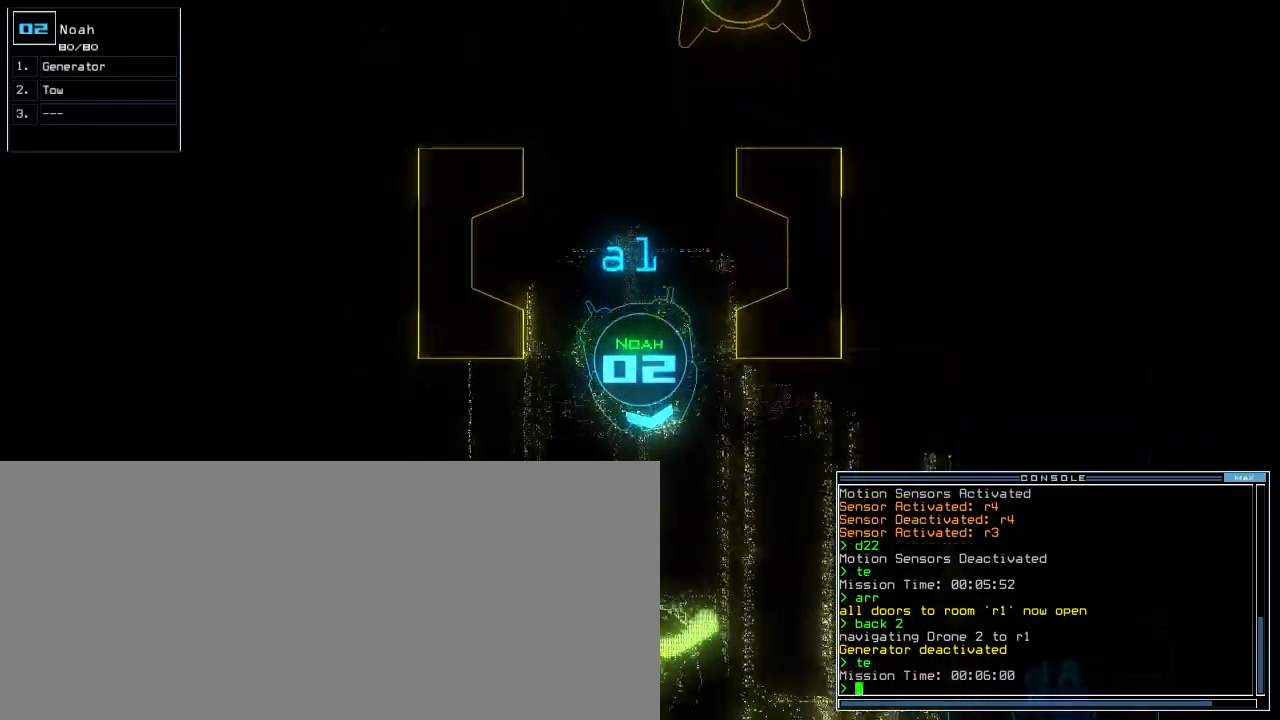
{"keys": ["up"], "events": [[80, "right", "down"], [180, "right", "up"], [320, "g", "down"], [360, "e", "down"], [400, "g", "up"], [460, "e", "up"]]}
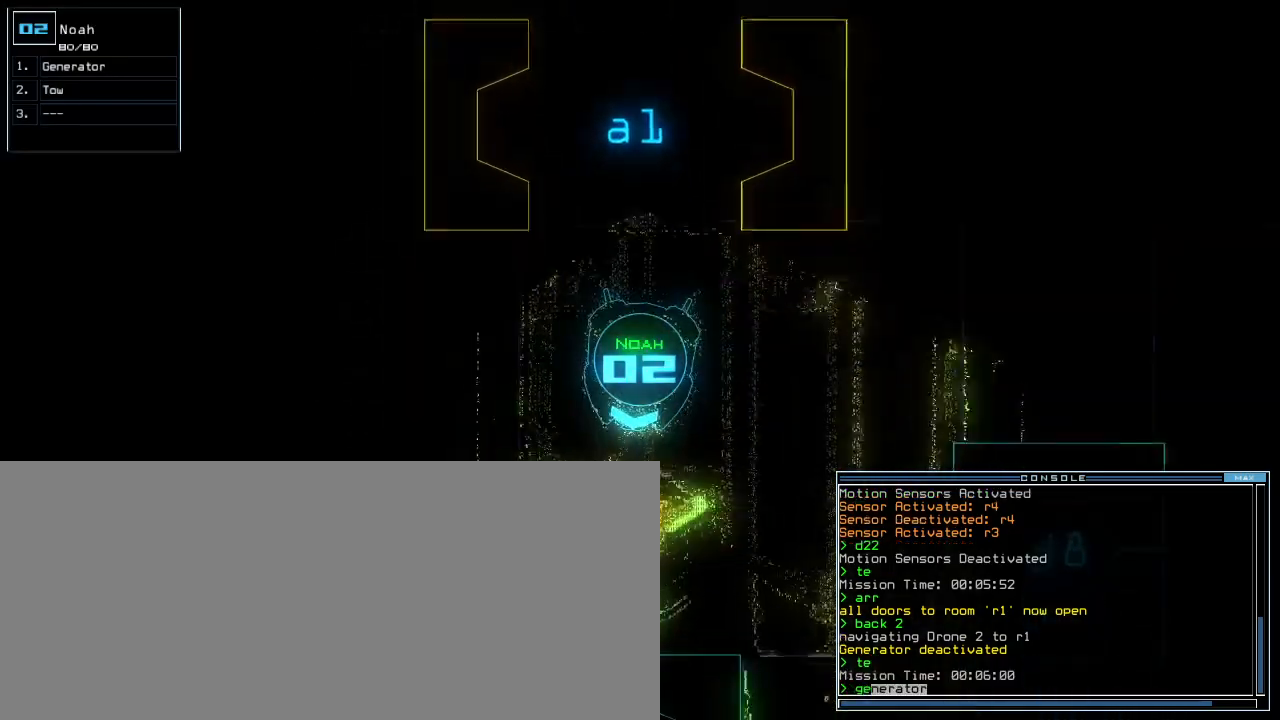
{"keys": [], "events": [[240, "return", "down"], [260, "up", "up"], [280, "return", "up"], [320, "space", "down"], [400, "space", "up"]]}
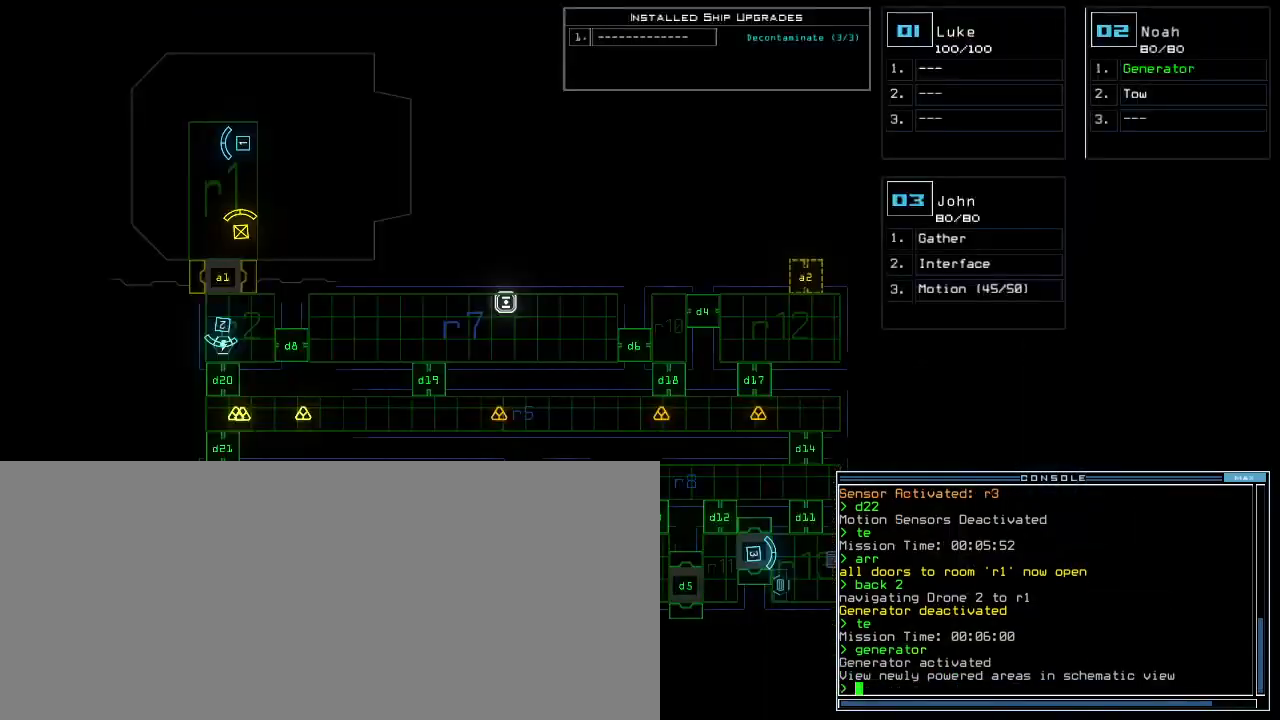
{"keys": ["up"], "events": [[220, "3", "down"], [240, "up", "down"], [300, "3", "up"], [360, "r", "down"], [480, "r", "up"]]}
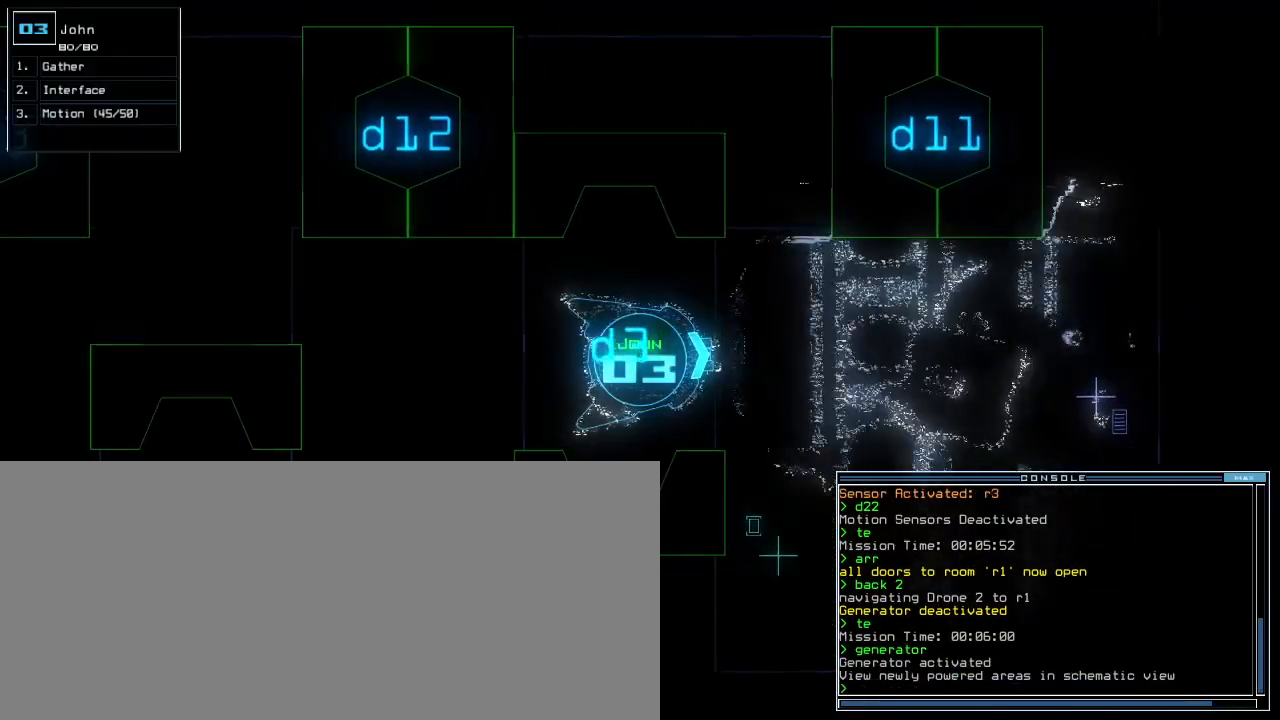
{"keys": [], "events": [[40, "e", "down"], [120, "e", "up"], [120, "right", "down"], [160, "w", "down"], [200, "r", "down"], [220, "w", "up"], [240, "r", "up"], [260, "right", "up"], [300, "up", "up"], [360, "v", "down"], [420, "return", "down"], [420, "v", "up"], [460, "return", "up"]]}
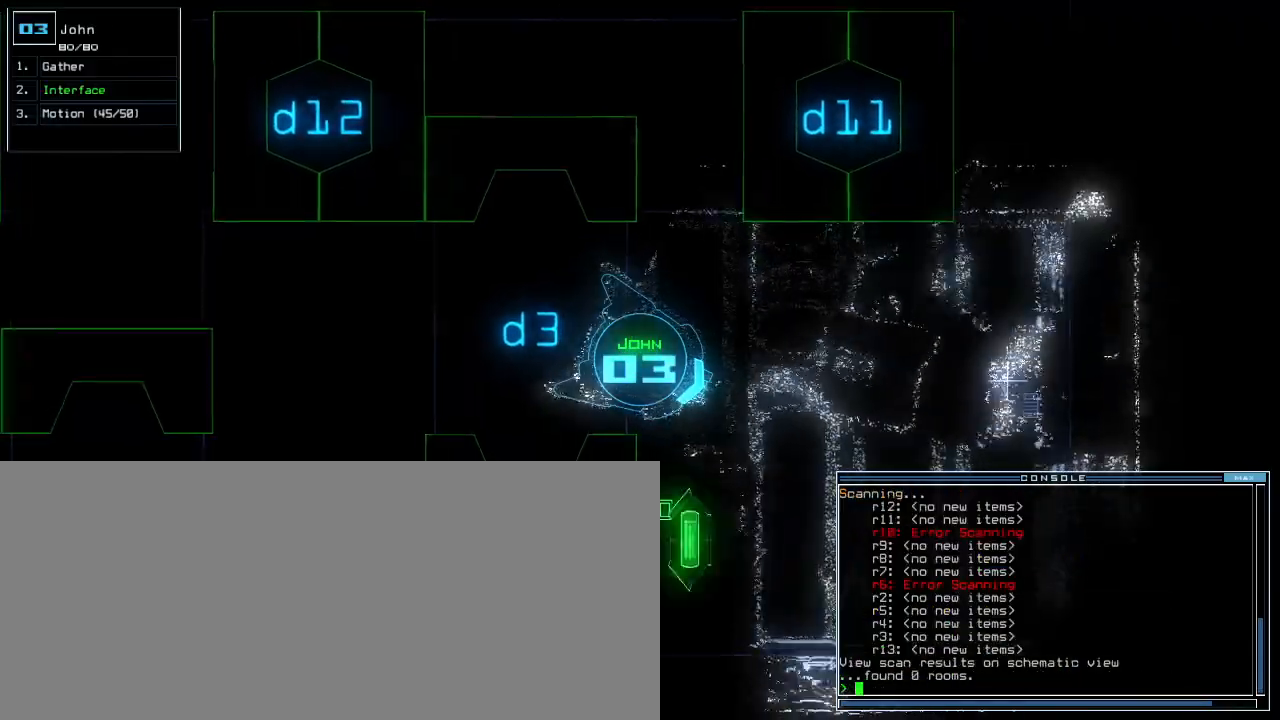
{"keys": ["f"], "events": [[60, "d", "down"], [140, "d", "up"], [140, "f", "down"], [200, "f", "up"], [240, "return", "down"], [280, "return", "up"], [420, "d", "down"], [480, "d", "up"], [480, "f", "down"]]}
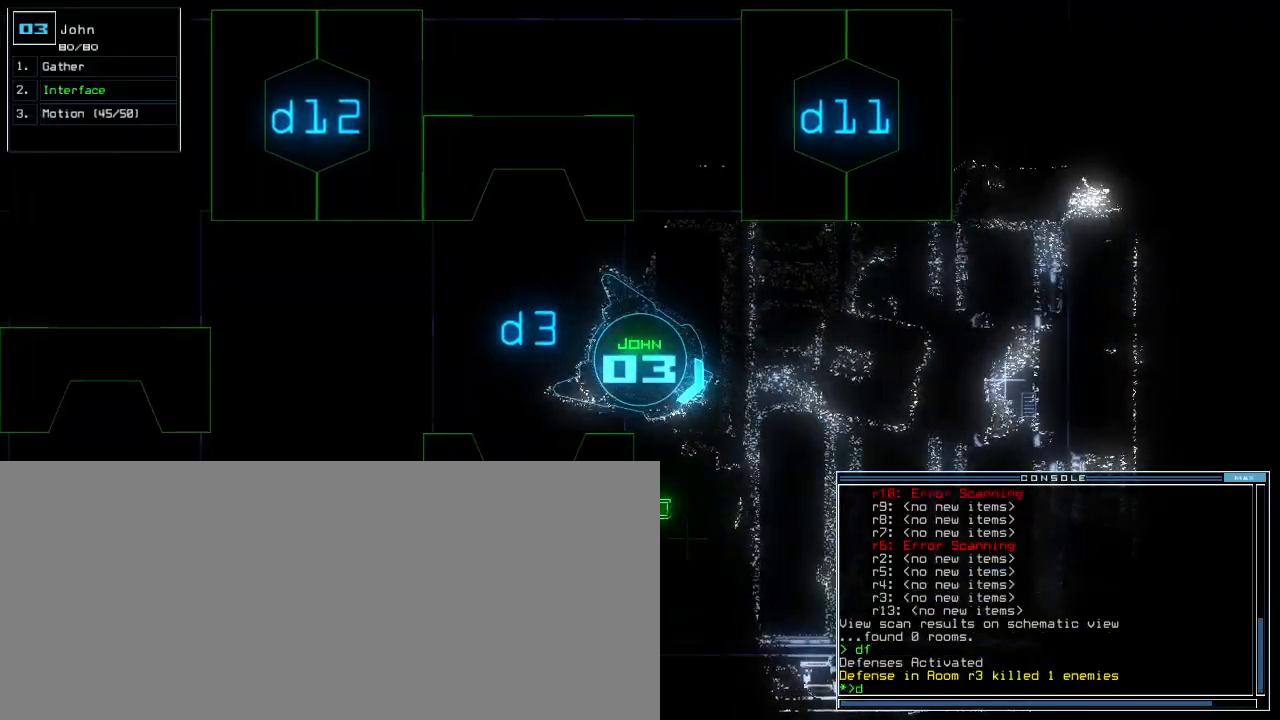
{"keys": ["right"], "events": [[60, "f", "up"], [80, "return", "down"], [140, "return", "up"], [300, "right", "down"]]}
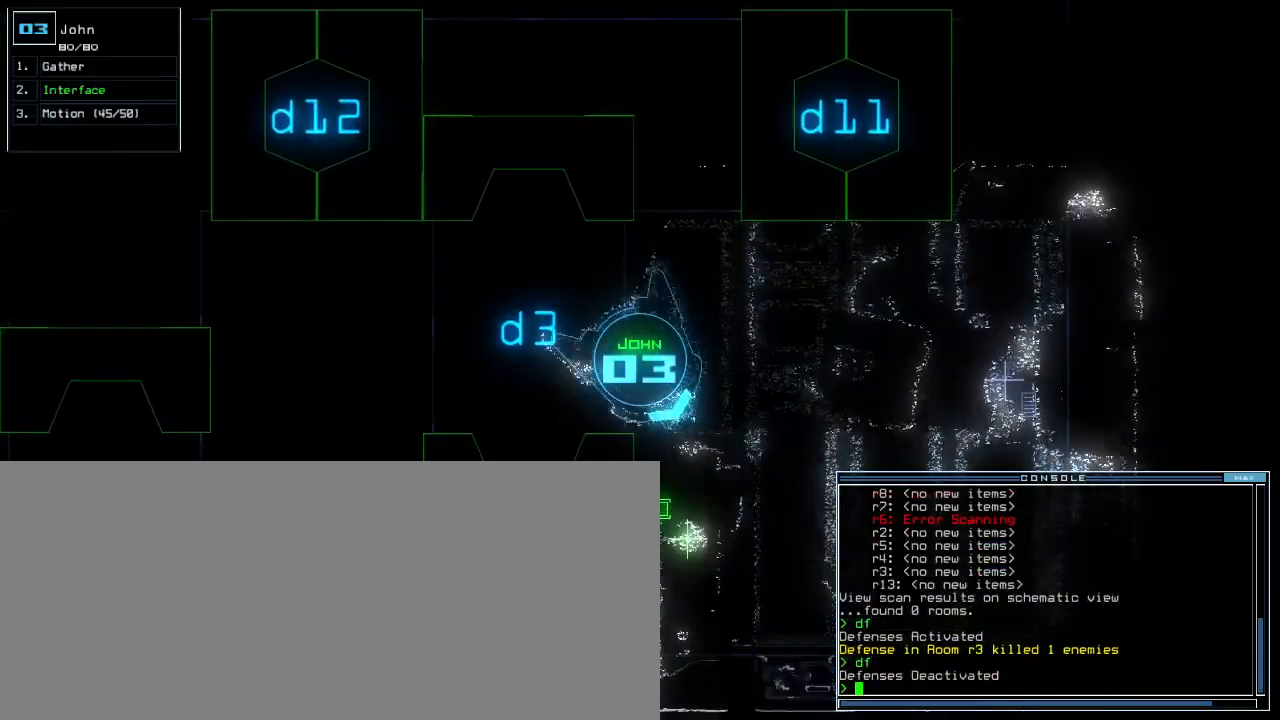
{"keys": ["right", "up"], "events": [[320, "up", "down"]]}
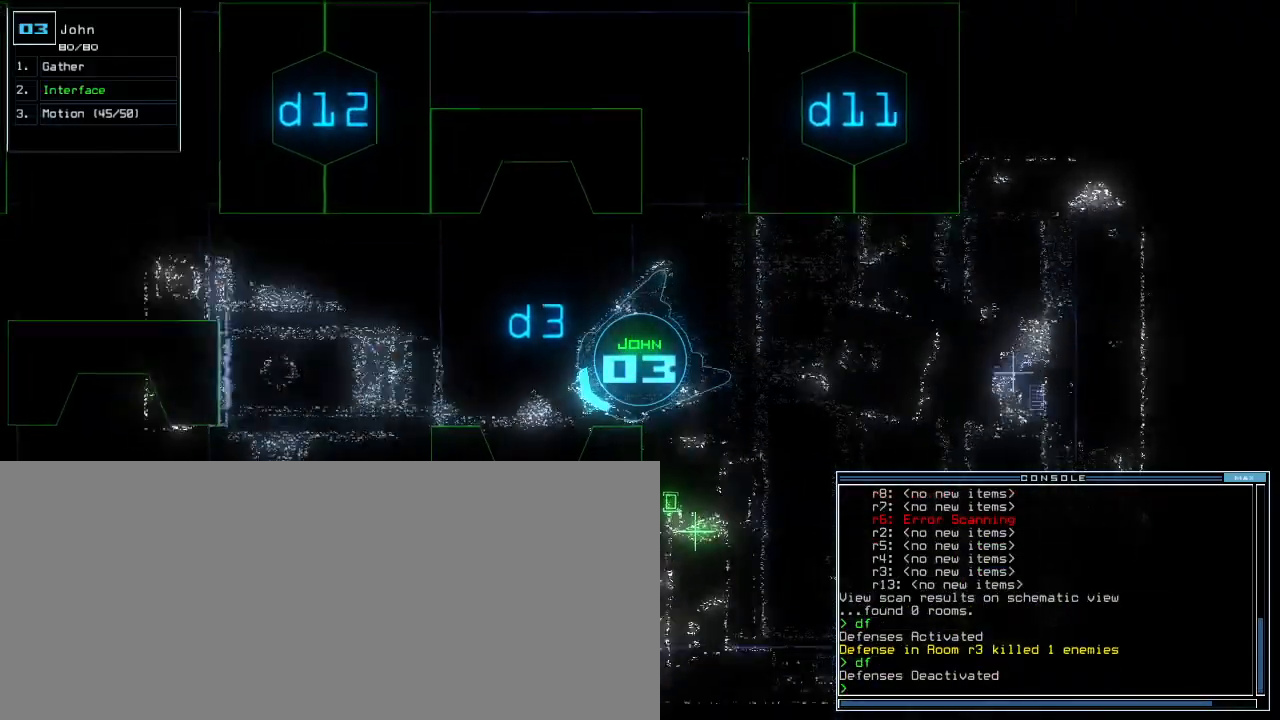
{"keys": ["left", "up"], "events": [[40, "2", "down"], [120, "2", "up"], [180, "3", "down"], [260, "3", "up"], [360, "right", "up"], [420, "r", "down"], [460, "left", "down"], [460, "r", "up"]]}